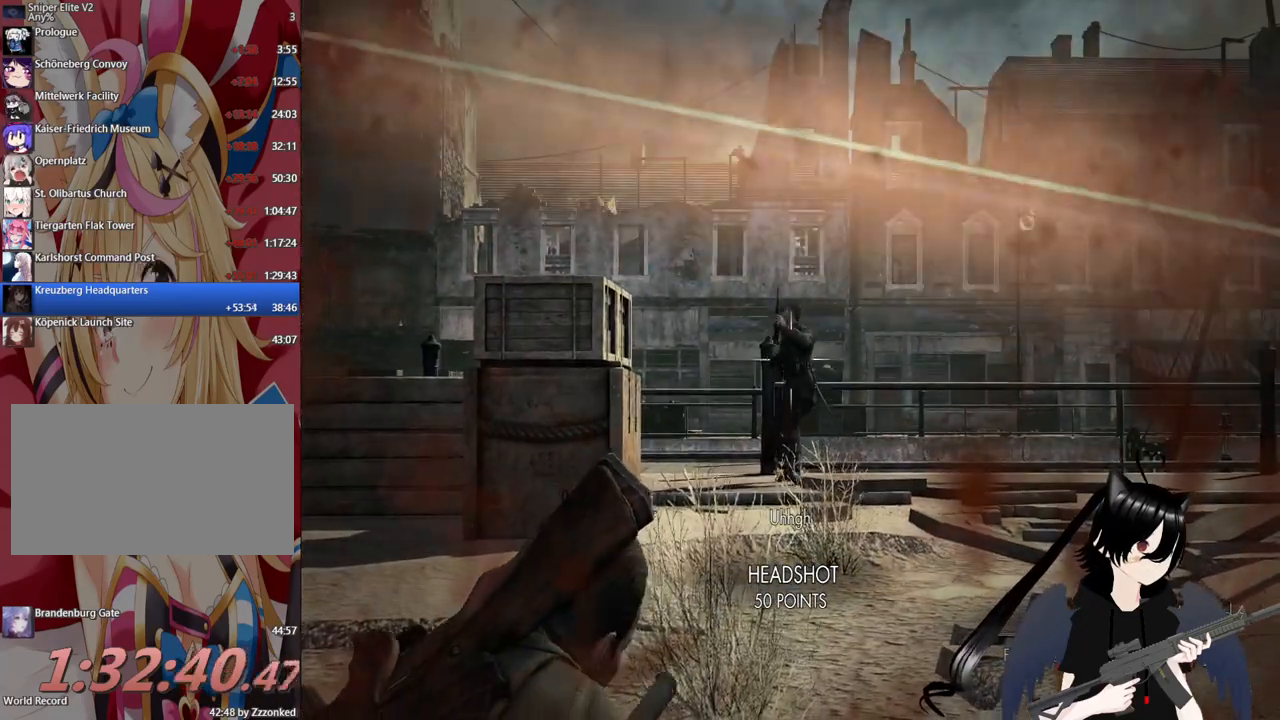
Gameplay with keyboard and mouse; each line is a JSON object with the keys and mouse buttons held at the frame after it. "events" lists presses ("down") and releases ("up") of "1", "2", "3", "4", "5", "a", "alt", "c", "caps_lock", "ctrl", "d", "e", "f", "g", "q", "r", "s", "shift", "space", "t", "tab", "v", "w", "x", "z", "mouse_left", "mouse_wheel" and "mouse_right" between this image and that frame as [ms after this image, input, new state], when the widget could be followed in between. "mouse_left", "mouse_wheel", "mouse_right" = the "left", "wheel", "right" buttons of the "mouse" list. No other keys are recorded. "wheel" means that the mouse wheel is clicked or scrolled. "mouse_move" is the direction in which the mouse moves at that frame (one of eight, or "still"), when it could be read.
{"keys": [], "mouse": ["right"], "mouse_move": "still", "events": []}
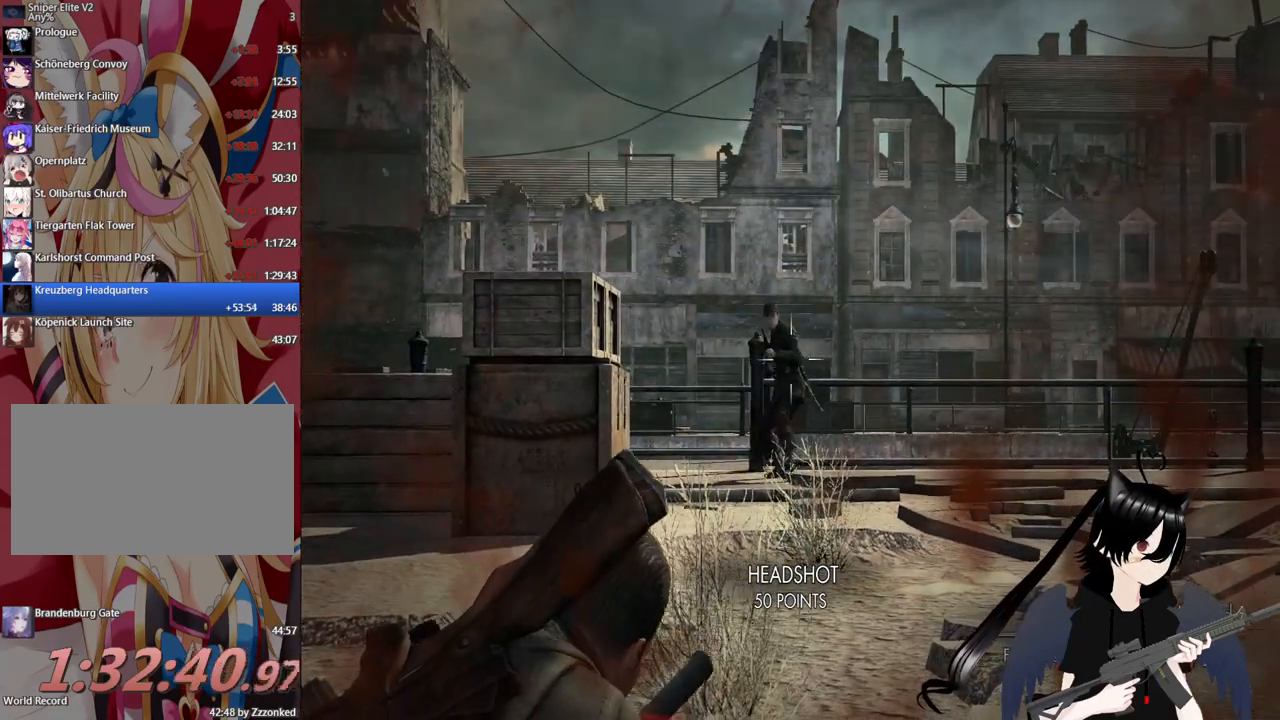
{"keys": [], "mouse": ["left", "right"], "mouse_move": "still", "events": [[420, "mouse_left", "down"]]}
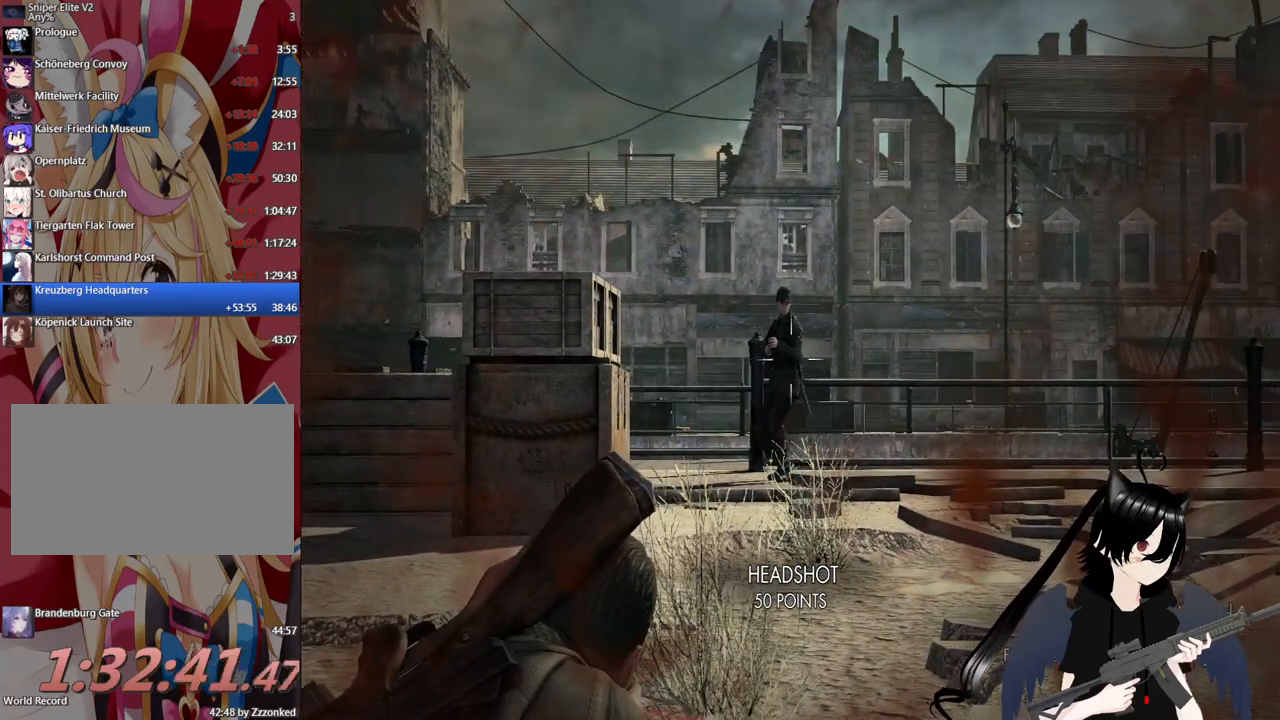
{"keys": [], "mouse": ["right"], "mouse_move": "still", "events": [[60, "mouse_left", "up"], [160, "mouse_left", "down"], [300, "mouse_left", "up"]]}
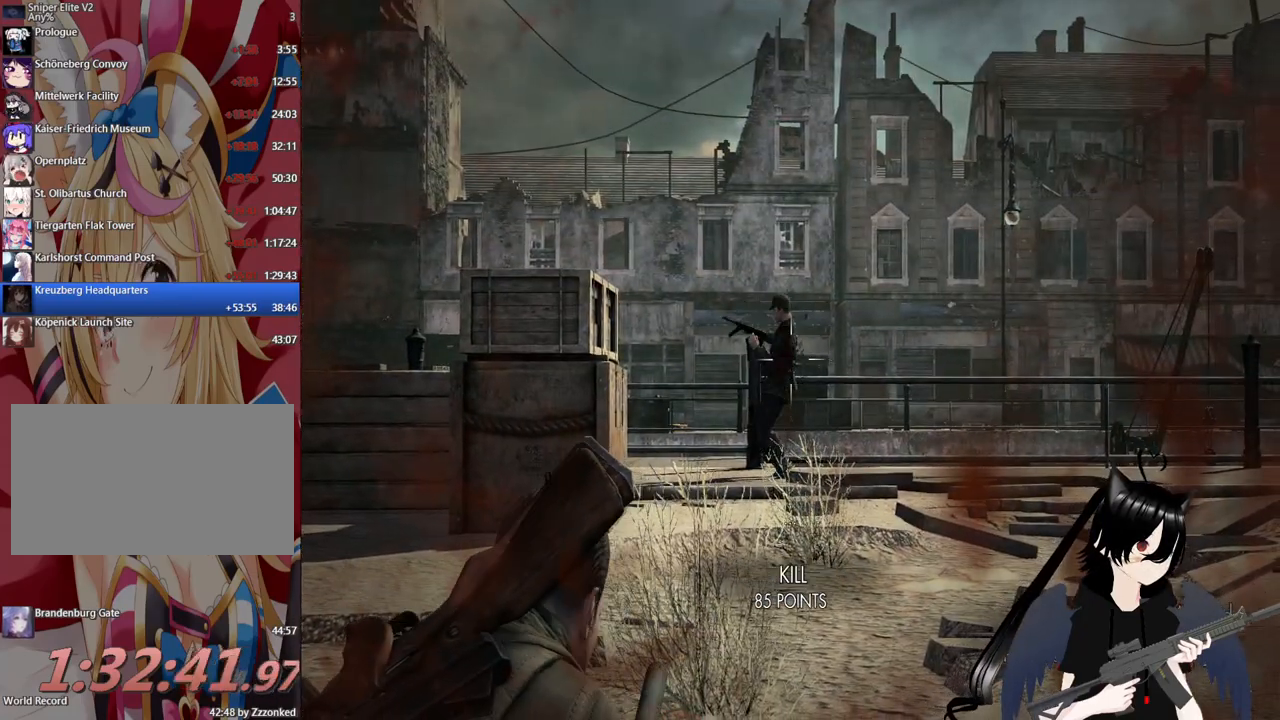
{"keys": ["d"], "mouse": [], "mouse_move": "still", "events": [[200, "mouse_right", "up"], [260, "d", "down"], [300, "1", "down"], [440, "1", "up"]]}
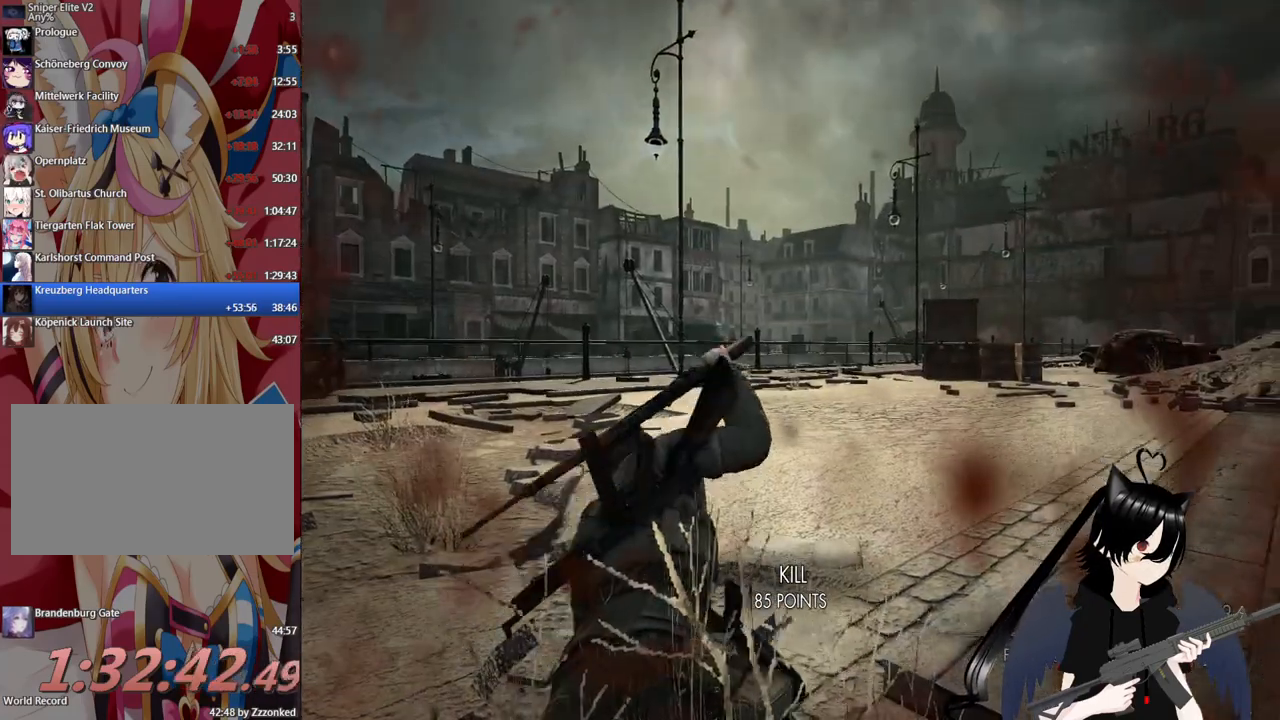
{"keys": ["d"], "mouse": [], "mouse_move": "still", "events": []}
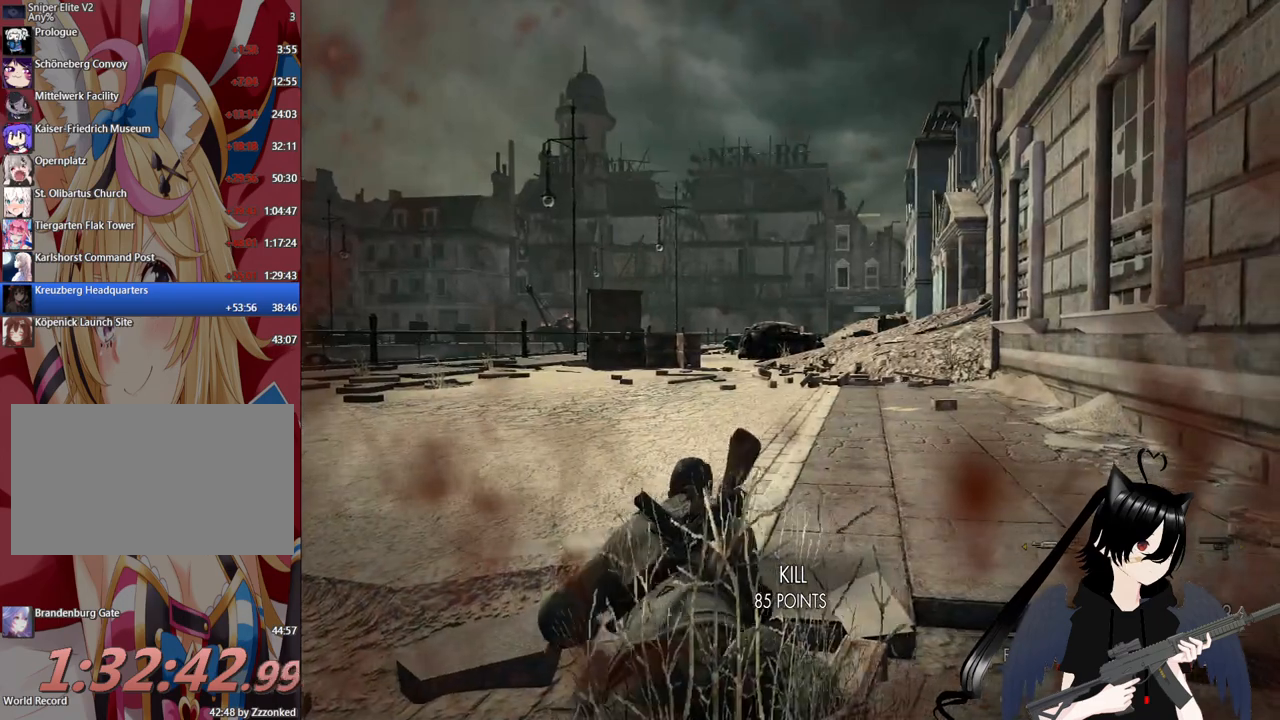
{"keys": ["d"], "mouse": [], "mouse_move": "still", "events": []}
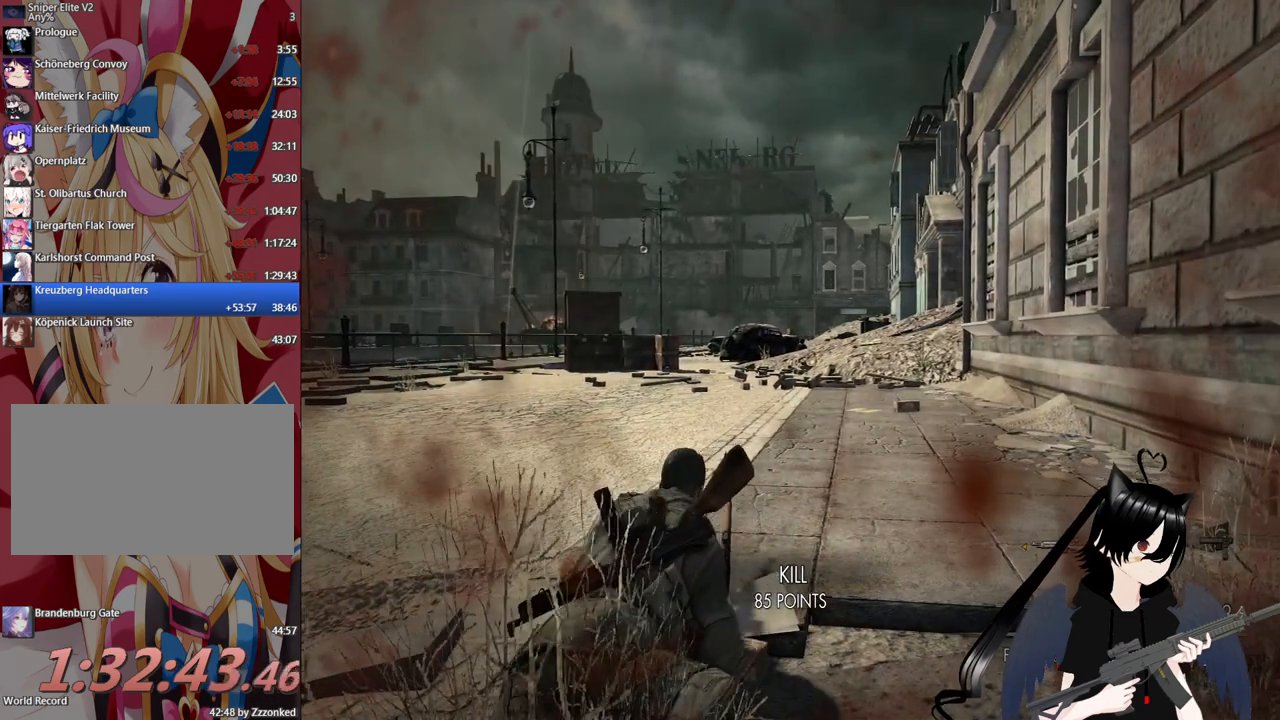
{"keys": [], "mouse": ["right"], "mouse_move": "still", "events": [[20, "d", "up"], [80, "a", "down"], [400, "a", "up"], [460, "mouse_right", "down"]]}
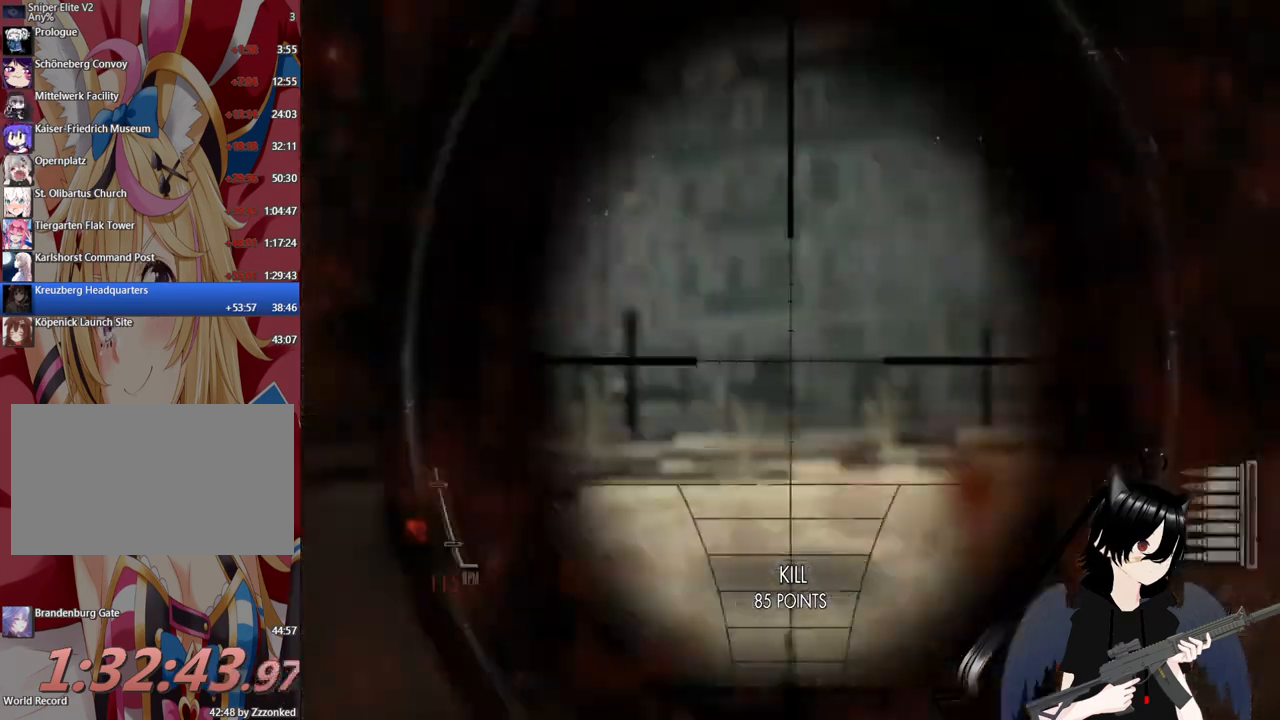
{"keys": [], "mouse": ["right"], "mouse_move": "still", "events": []}
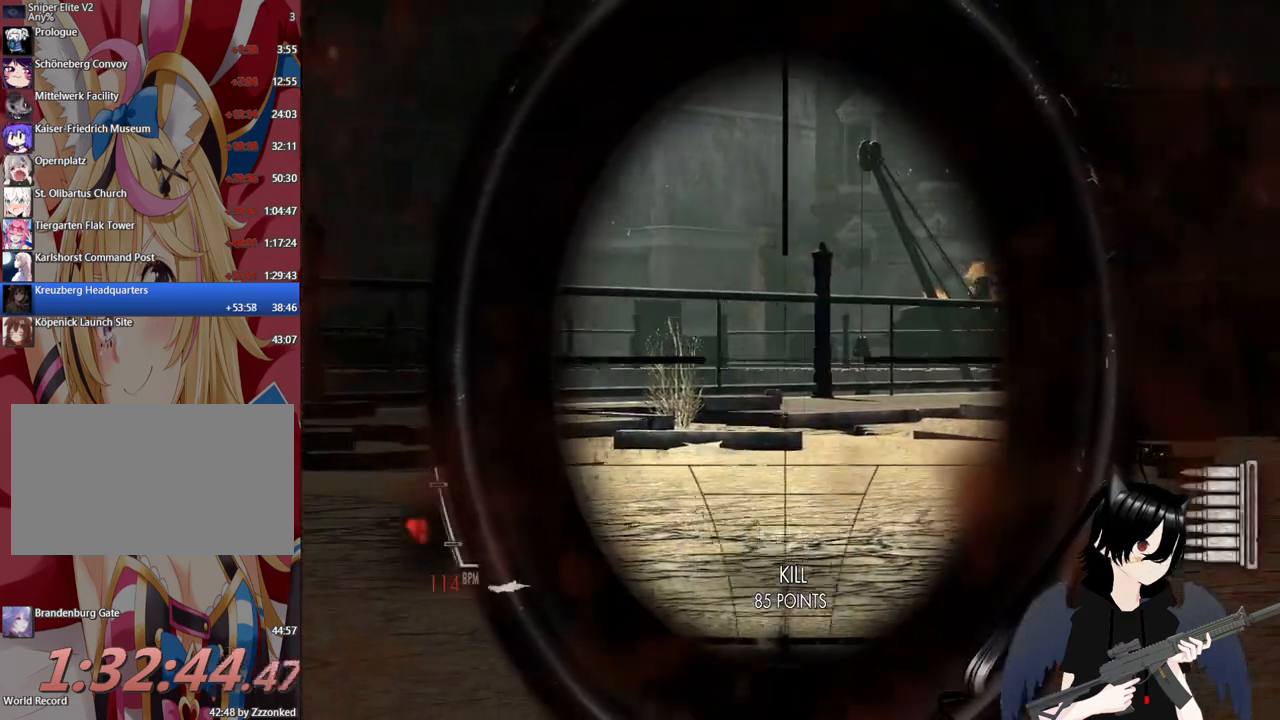
{"keys": [], "mouse": ["right"], "mouse_move": "down-left", "events": [[280, "mouse_wheel", "down"], [340, "mouse_wheel", "up"]]}
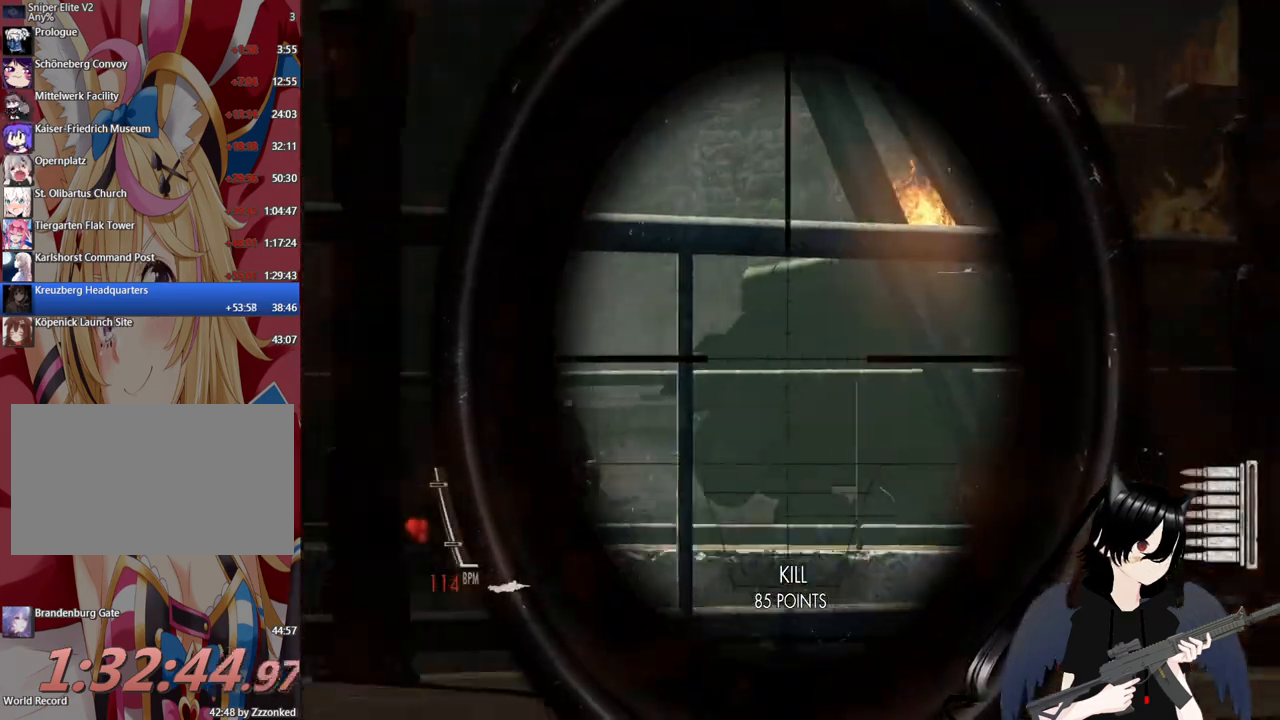
{"keys": [], "mouse": ["right"], "mouse_move": "still", "events": []}
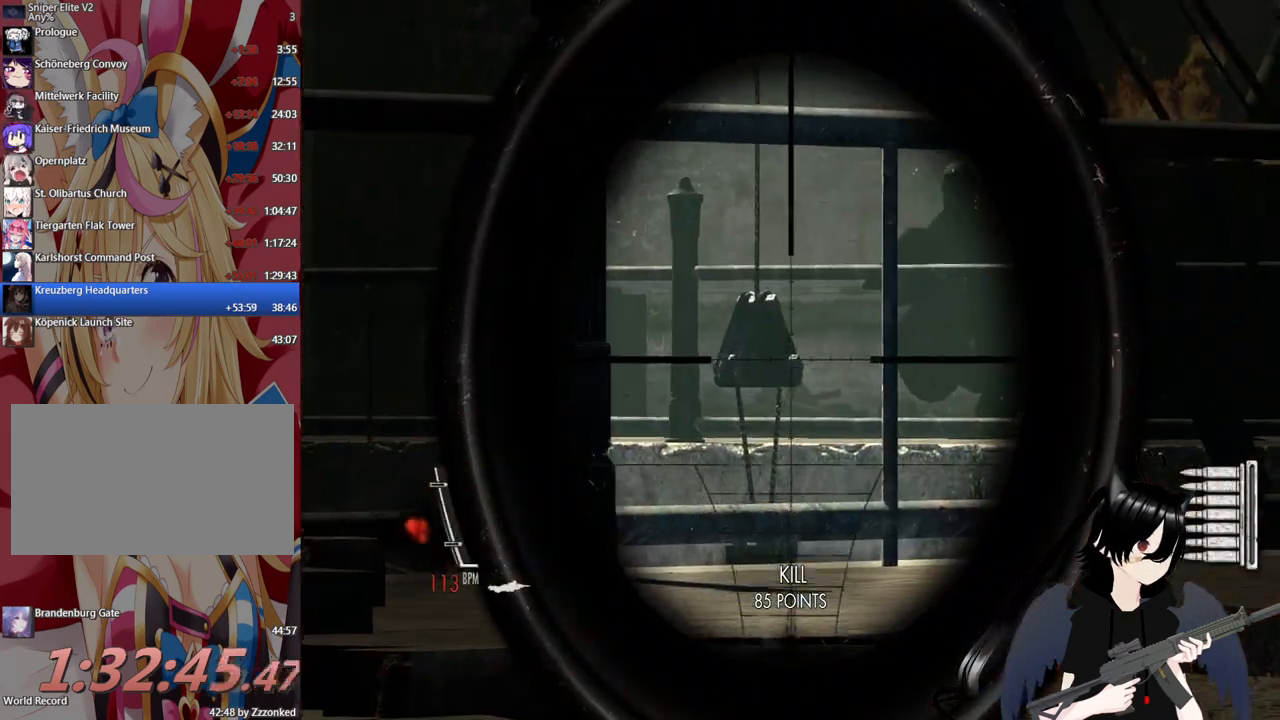
{"keys": [], "mouse": ["right"], "mouse_move": "still", "events": []}
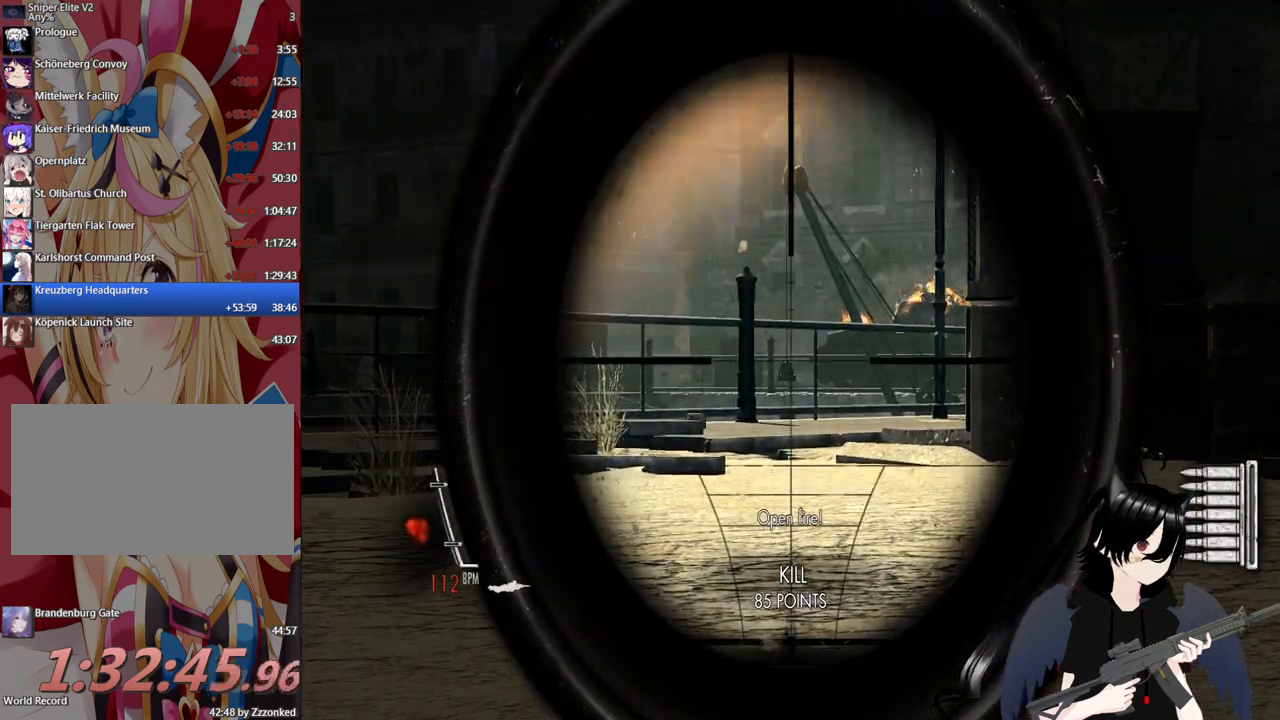
{"keys": [], "mouse": [], "mouse_move": "still", "events": [[60, "mouse_right", "up"]]}
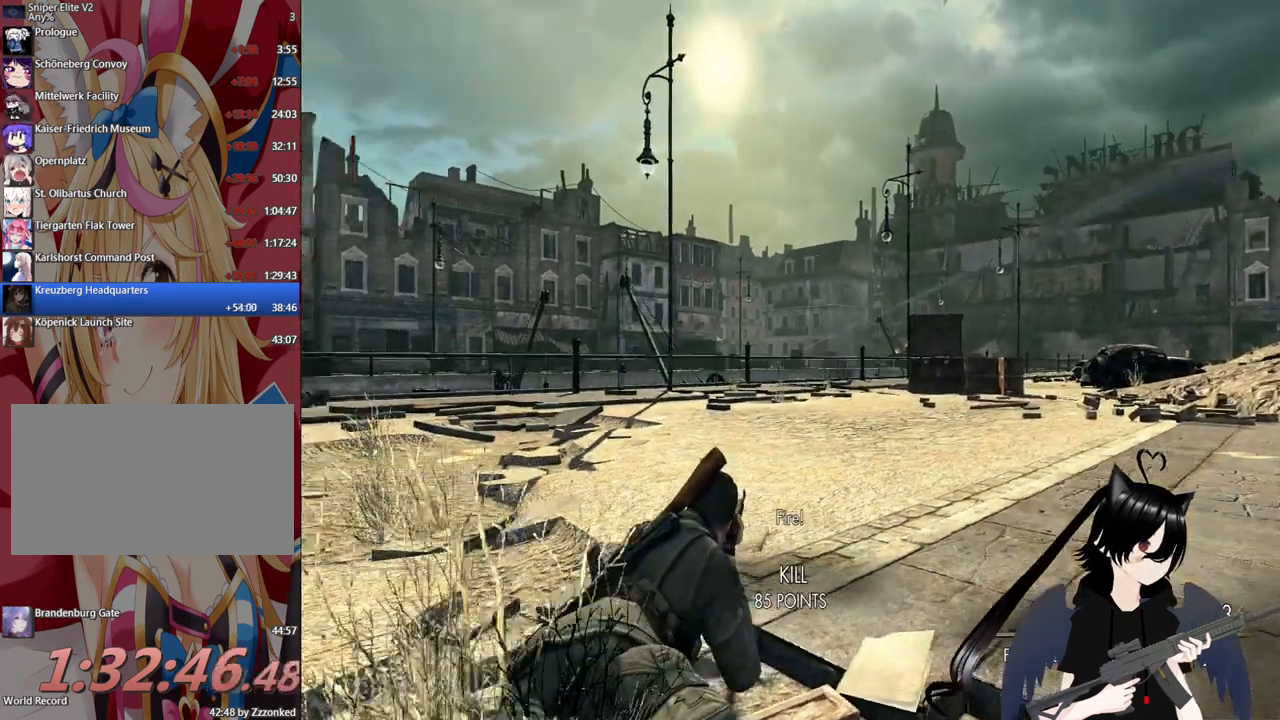
{"keys": [], "mouse": ["right"], "mouse_move": "still", "events": [[80, "mouse_right", "down"]]}
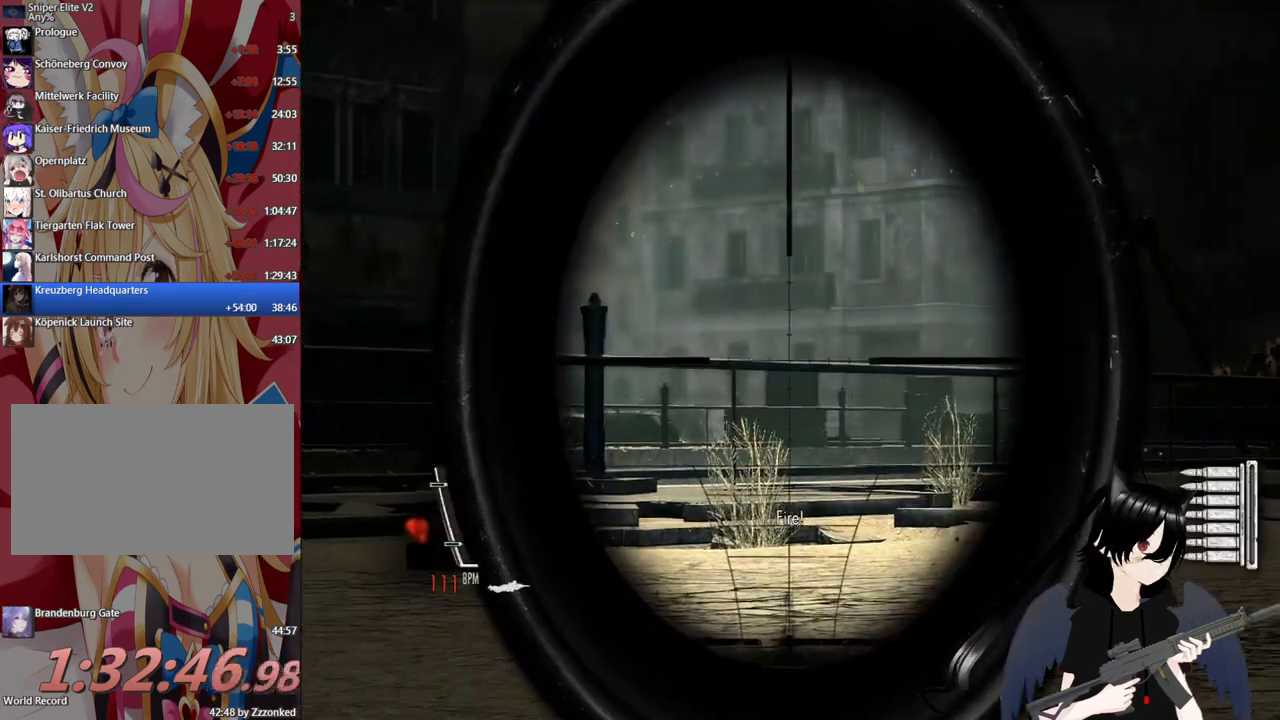
{"keys": [], "mouse": ["right"], "mouse_move": "still", "events": []}
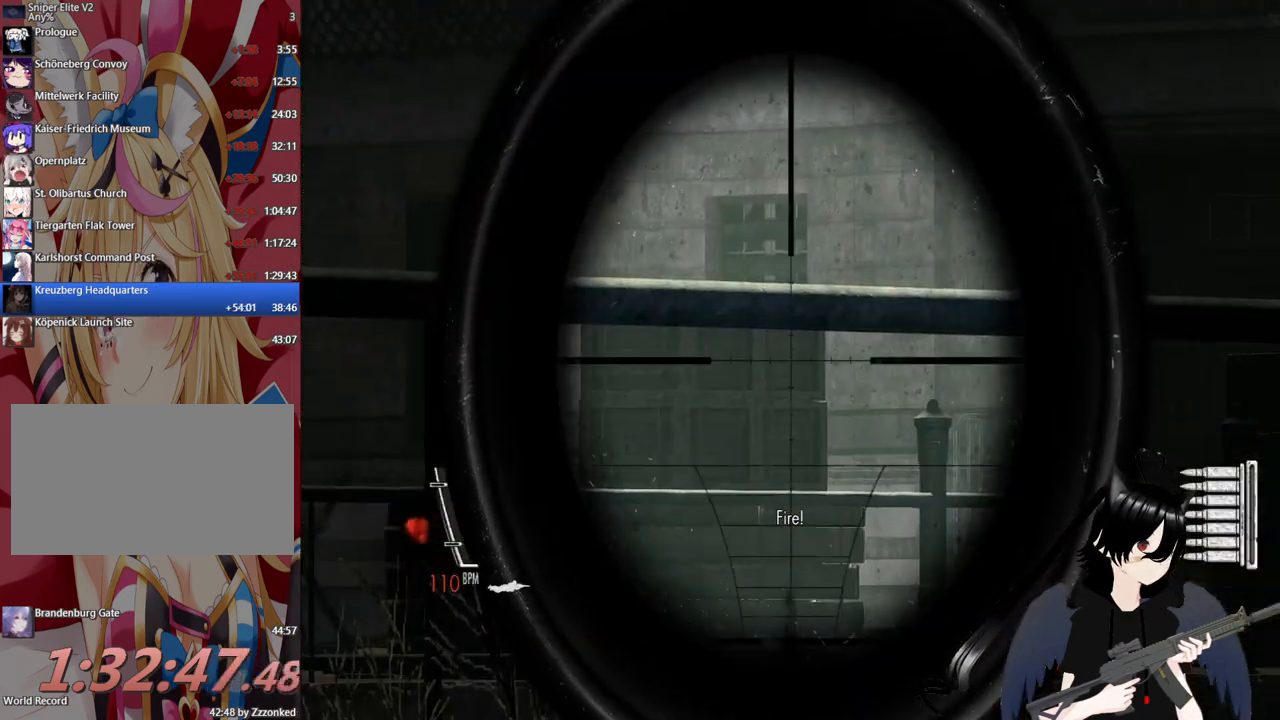
{"keys": [], "mouse": [], "mouse_move": "left", "events": [[60, "mouse_right", "up"]]}
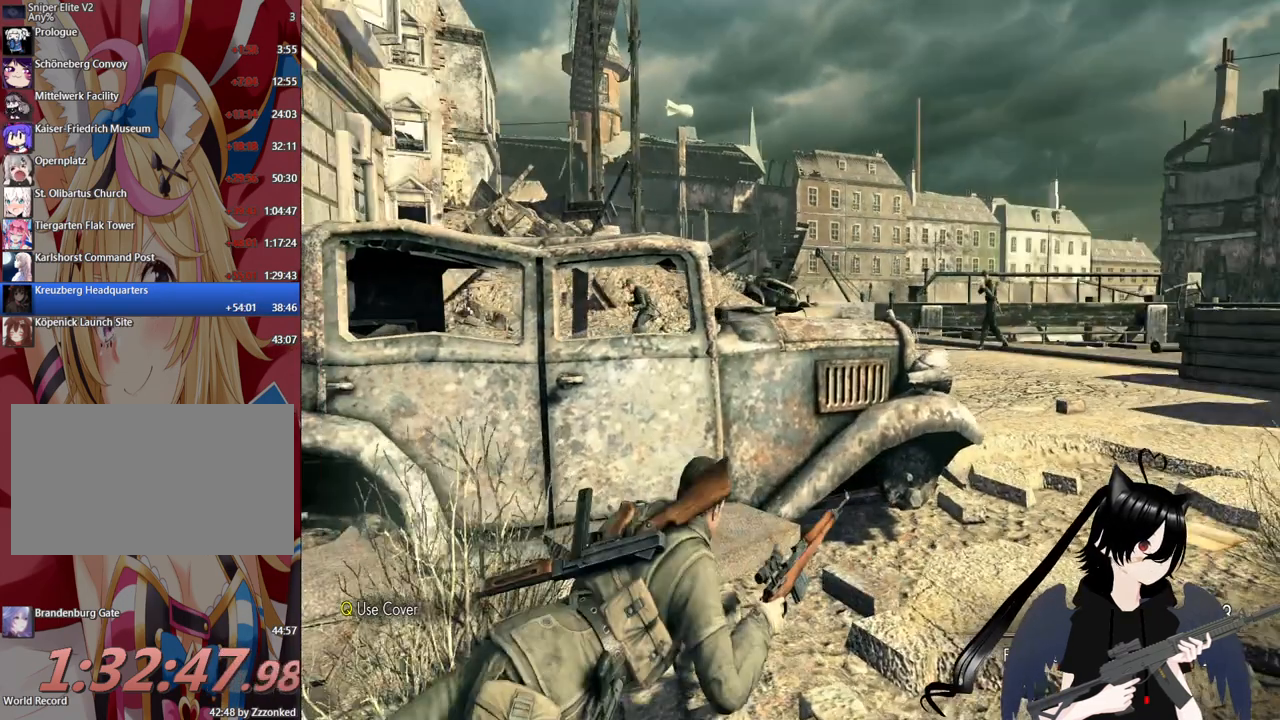
{"keys": ["d"], "mouse": ["right"], "mouse_move": "still", "events": [[200, "mouse_right", "down"], [400, "d", "down"]]}
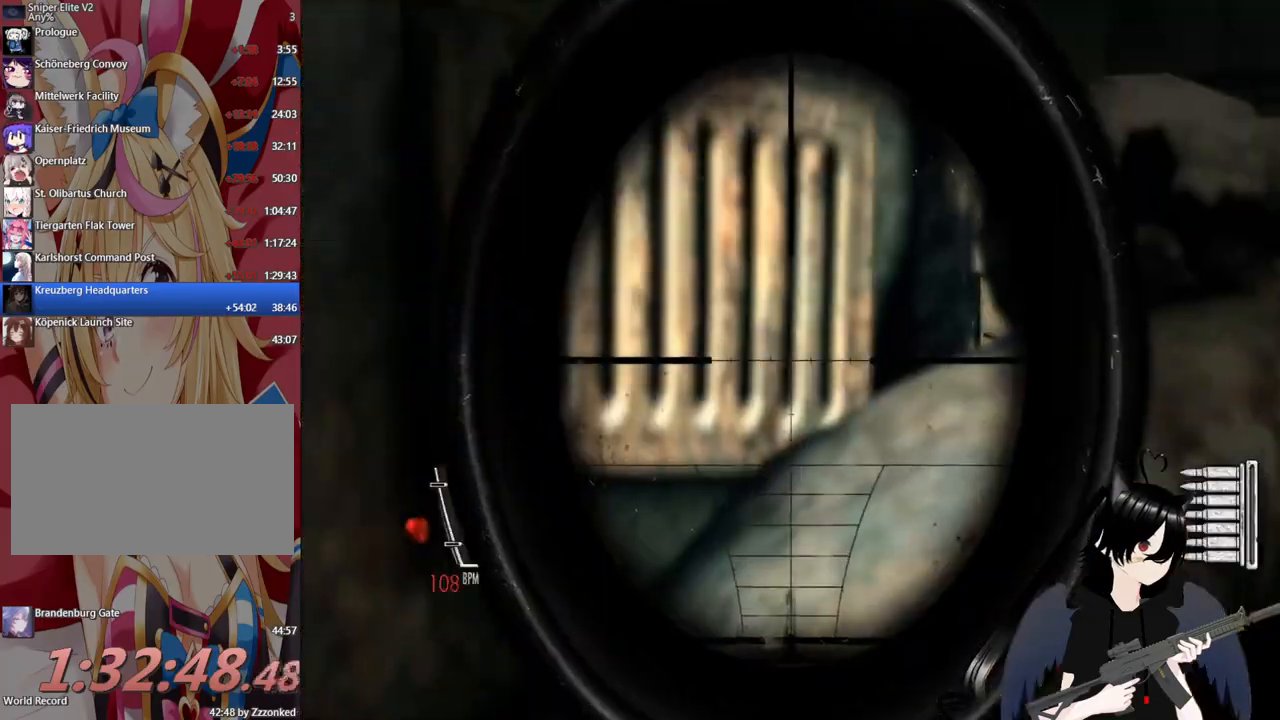
{"keys": ["d"], "mouse": ["right"], "mouse_move": "still", "events": [[220, "c", "down"], [360, "c", "up"]]}
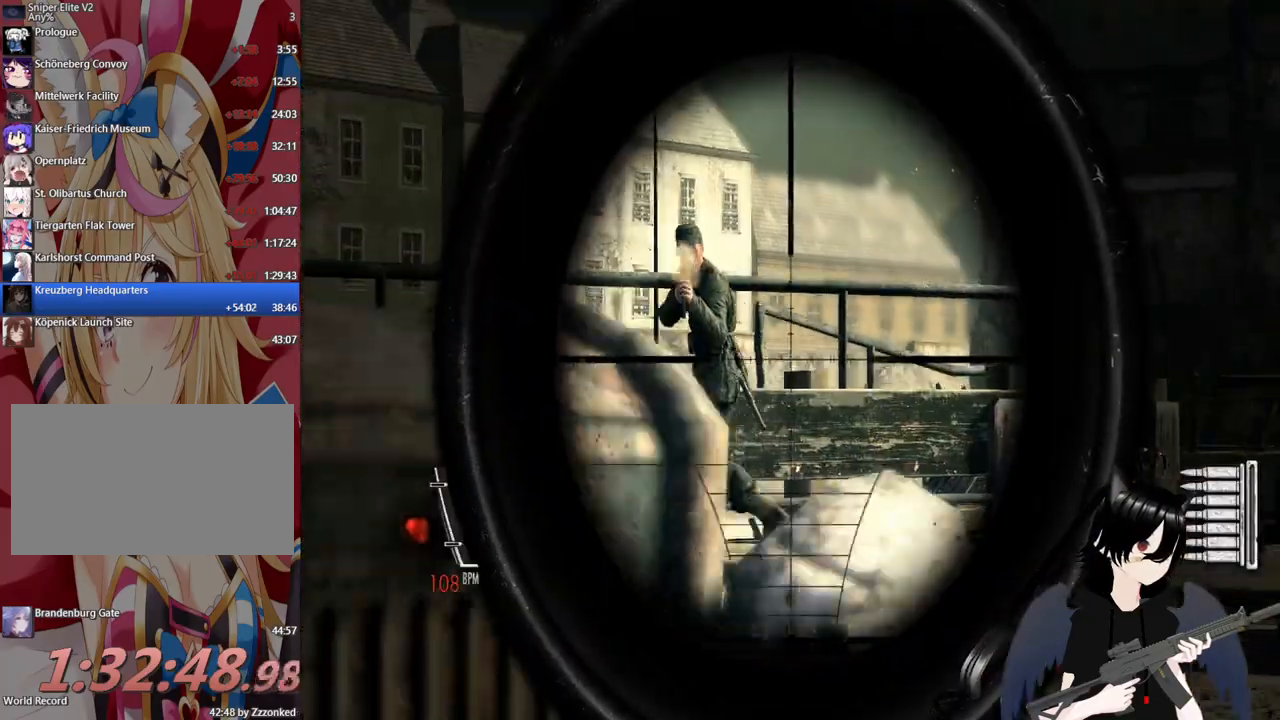
{"keys": ["a"], "mouse": ["left", "right"], "mouse_move": "still", "events": [[200, "d", "up"], [420, "mouse_left", "down"], [480, "a", "down"]]}
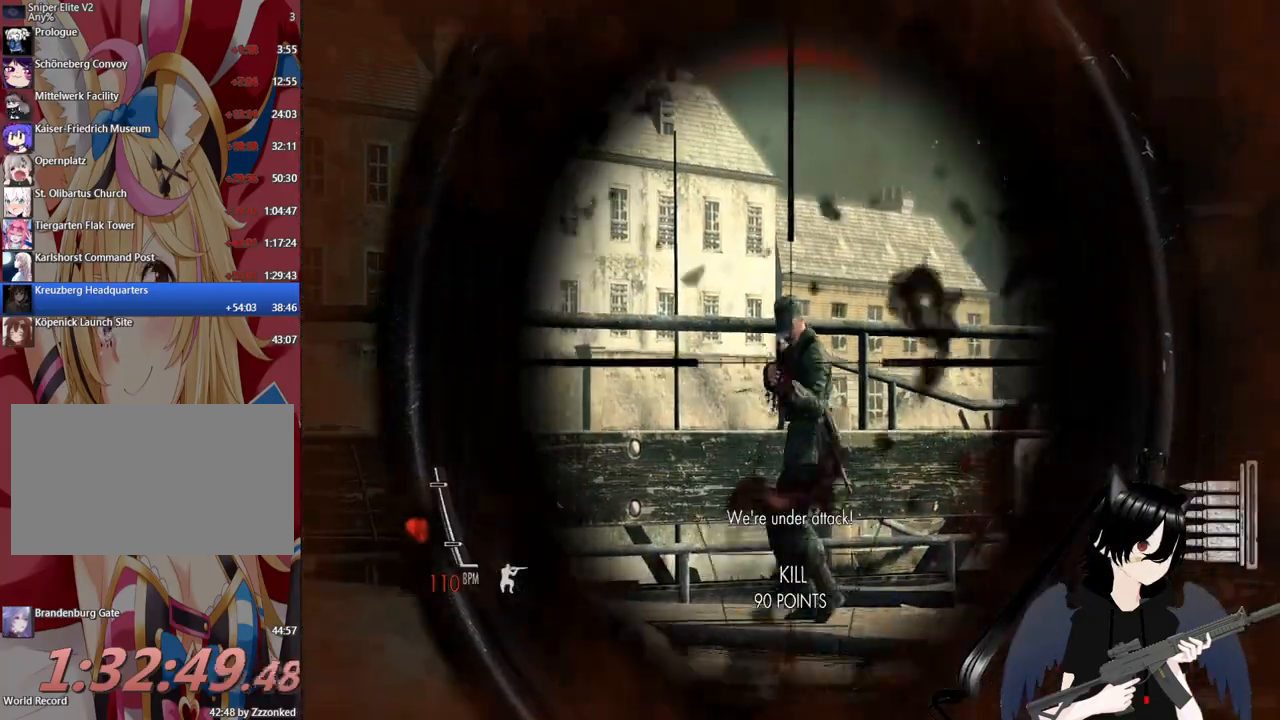
{"keys": ["a", "c"], "mouse": [], "mouse_move": "left", "events": [[60, "c", "down"], [120, "mouse_left", "up"], [340, "mouse_right", "up"]]}
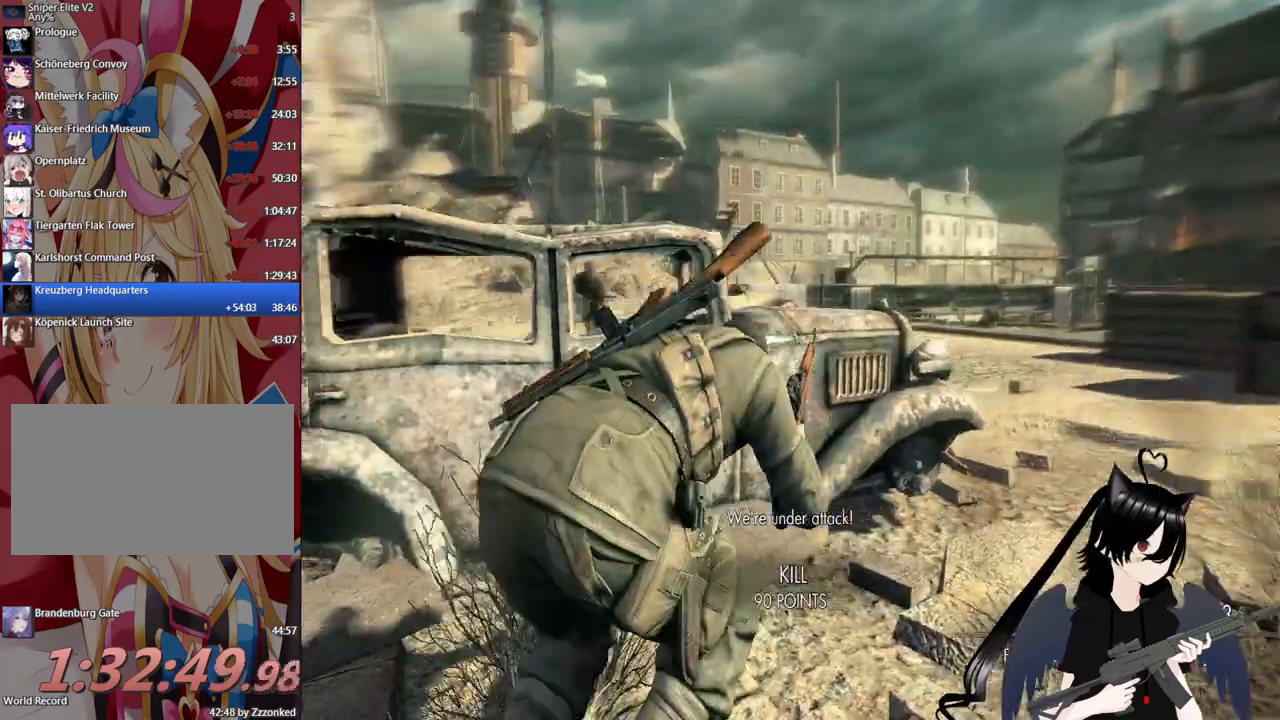
{"keys": ["c"], "mouse": [], "mouse_move": "still", "events": [[40, "a", "up"], [40, "c", "up"], [460, "c", "down"]]}
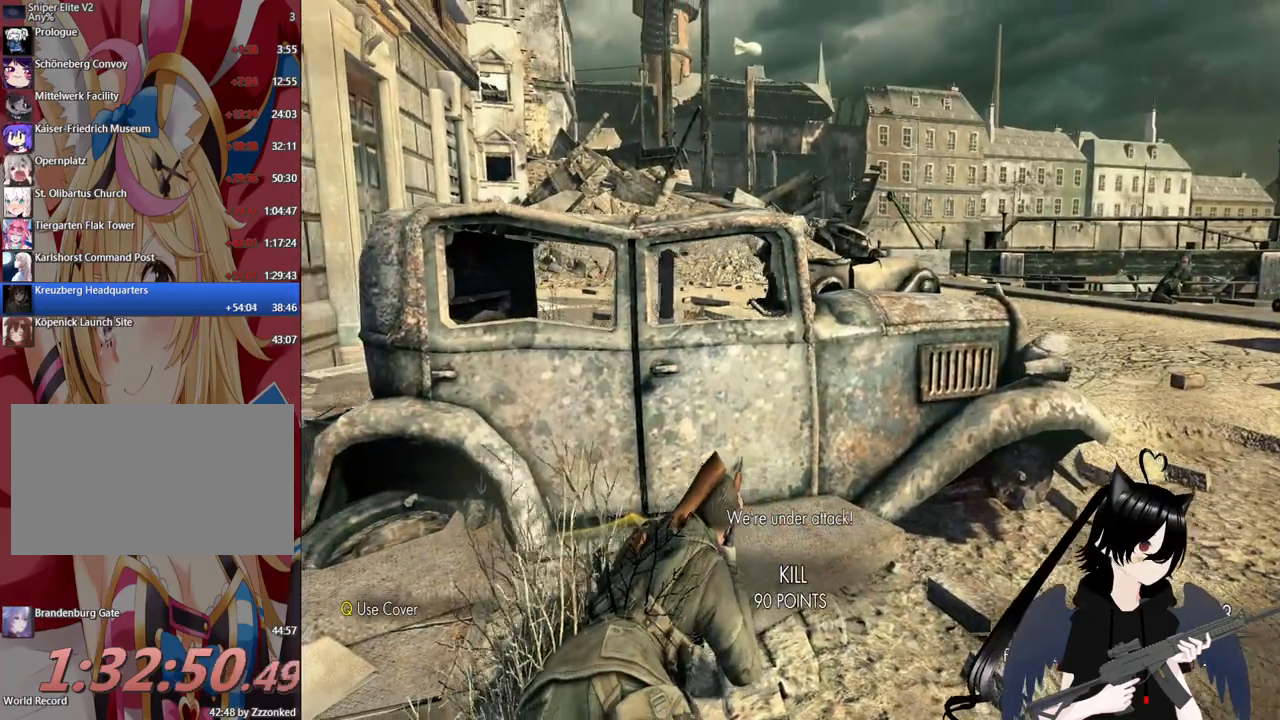
{"keys": ["d"], "mouse": ["right"], "mouse_move": "right", "events": [[60, "c", "up"], [140, "c", "down"], [200, "mouse_right", "down"], [340, "c", "up"], [340, "d", "down"]]}
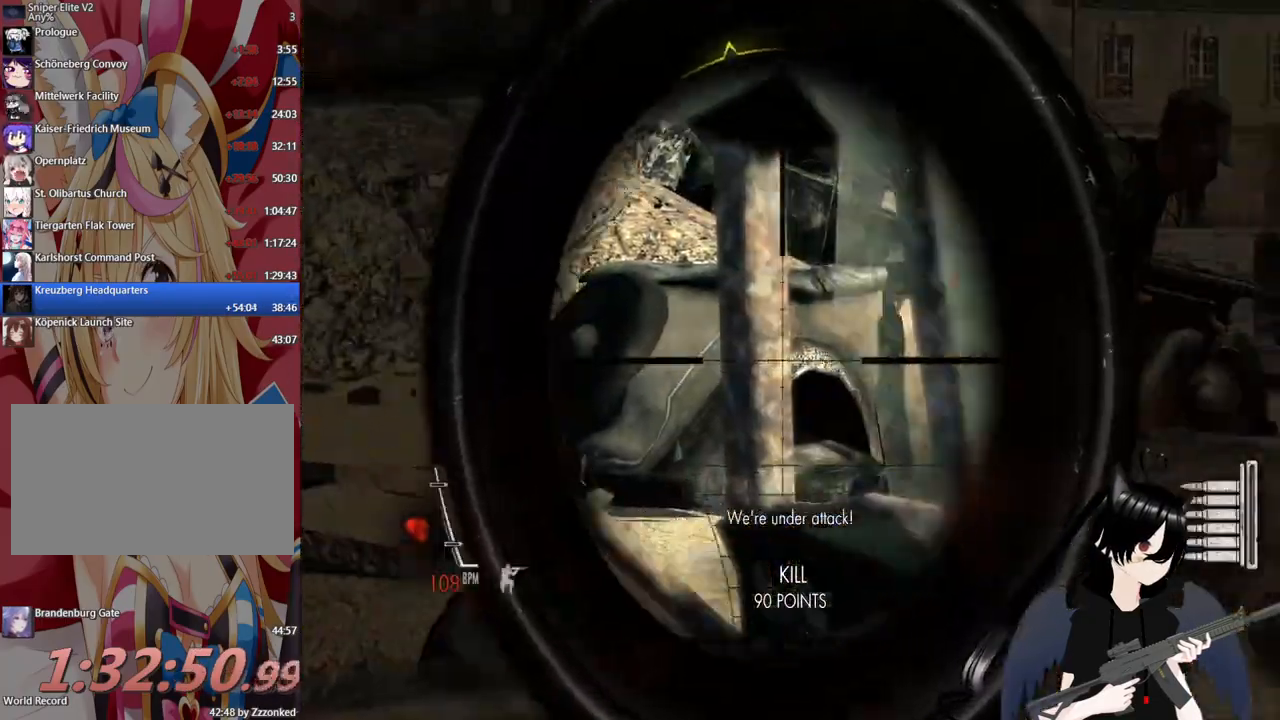
{"keys": ["d"], "mouse": ["right"], "mouse_move": "up-right", "events": []}
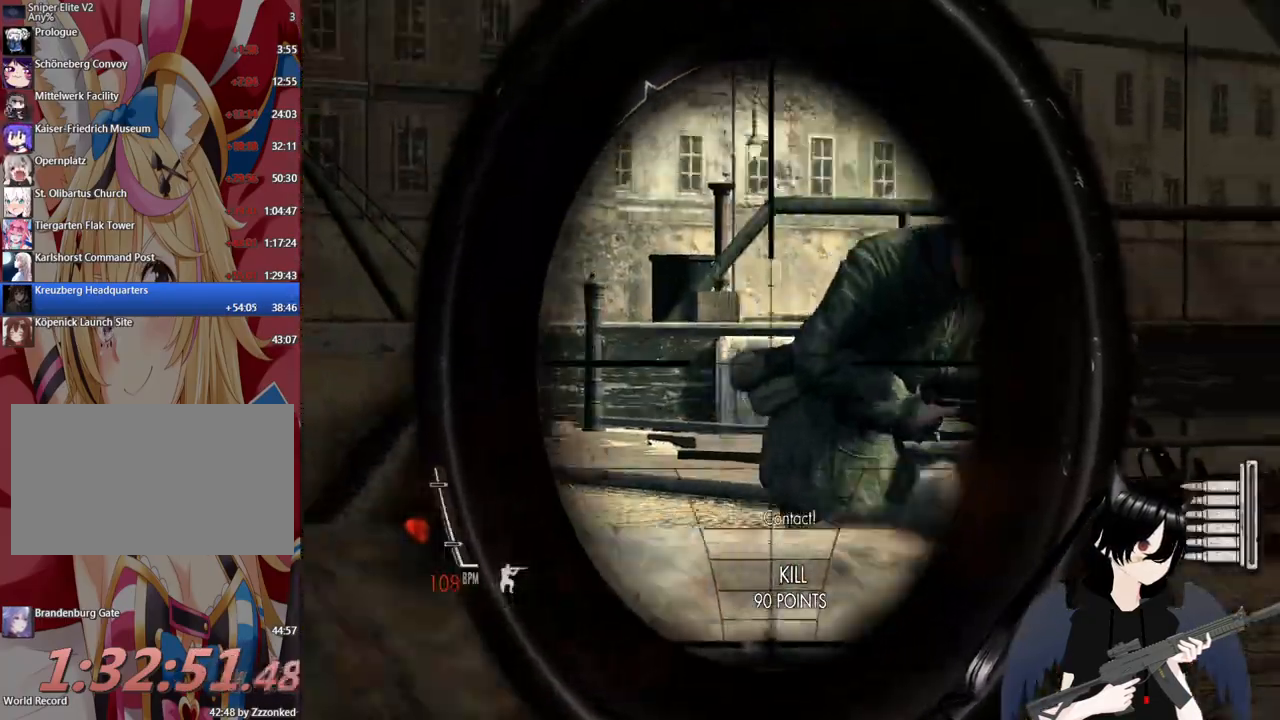
{"keys": ["a"], "mouse": ["right"], "mouse_move": "left", "events": [[40, "mouse_left", "down"], [240, "mouse_left", "up"], [460, "a", "down"], [460, "d", "up"]]}
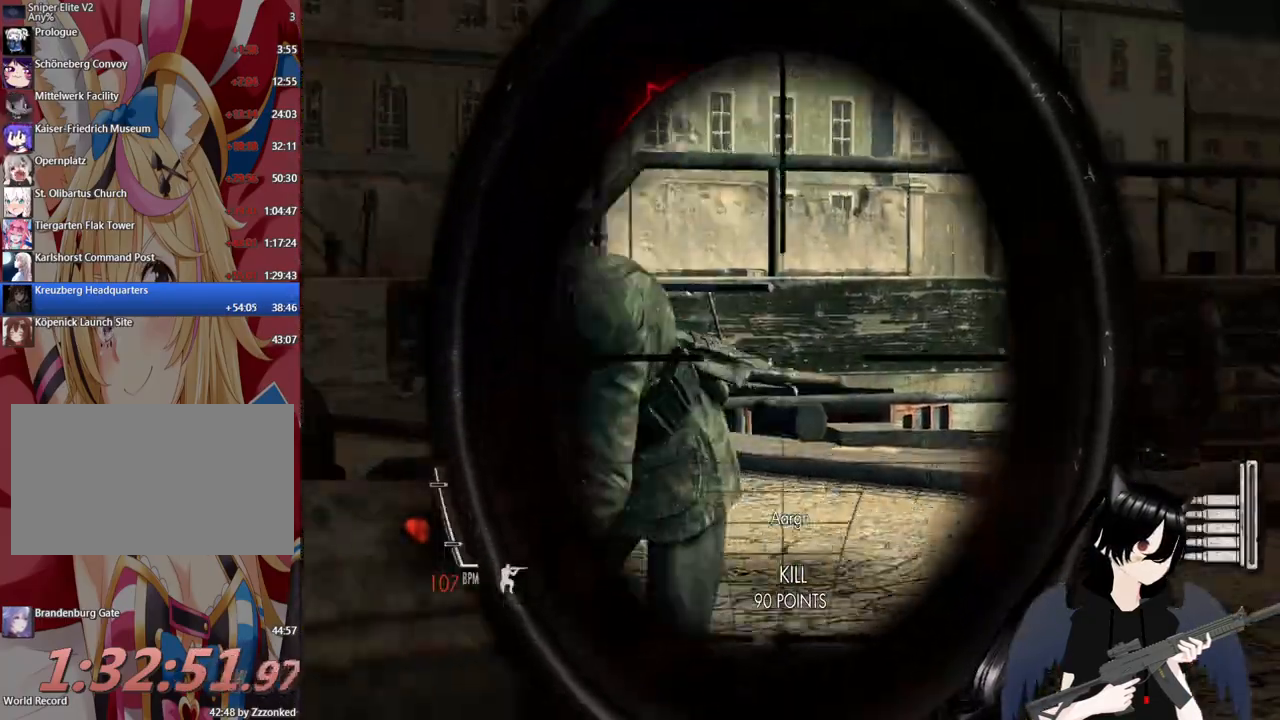
{"keys": ["a"], "mouse": ["left", "right"], "mouse_move": "still", "events": [[420, "mouse_left", "down"]]}
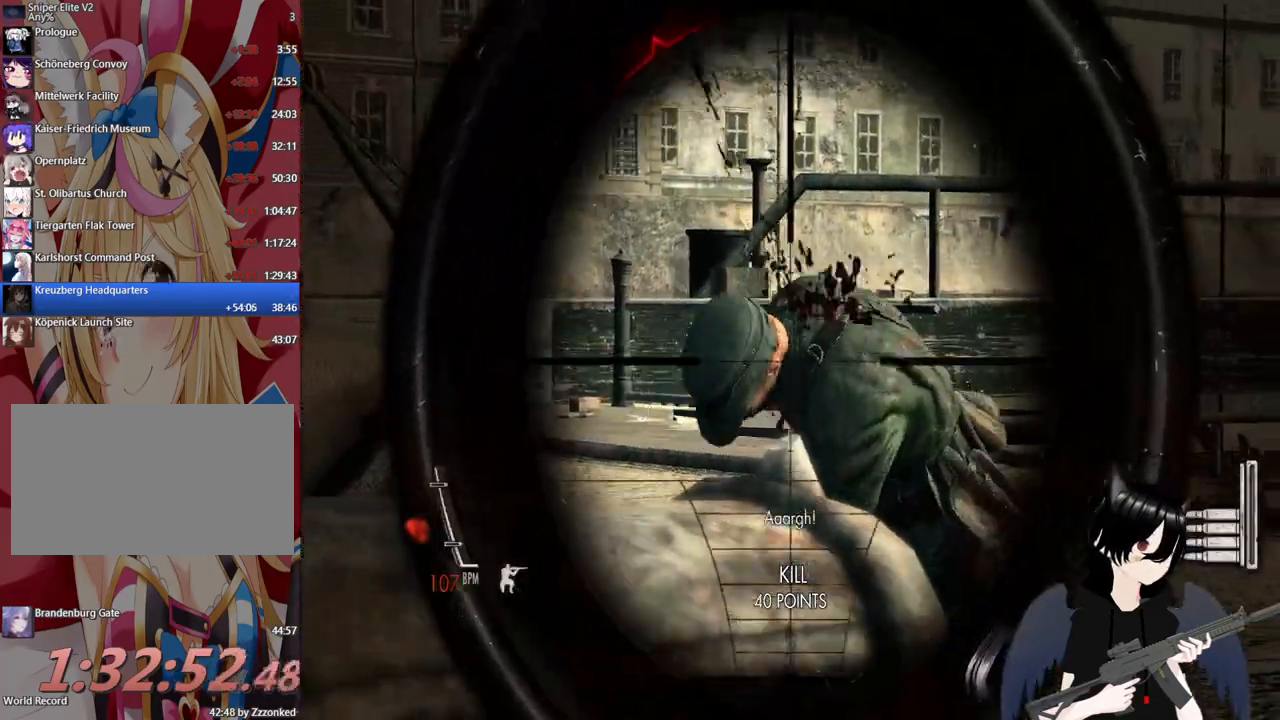
{"keys": ["a", "c"], "mouse": [], "mouse_move": "still", "events": [[120, "mouse_left", "up"], [440, "c", "down"], [440, "mouse_right", "up"]]}
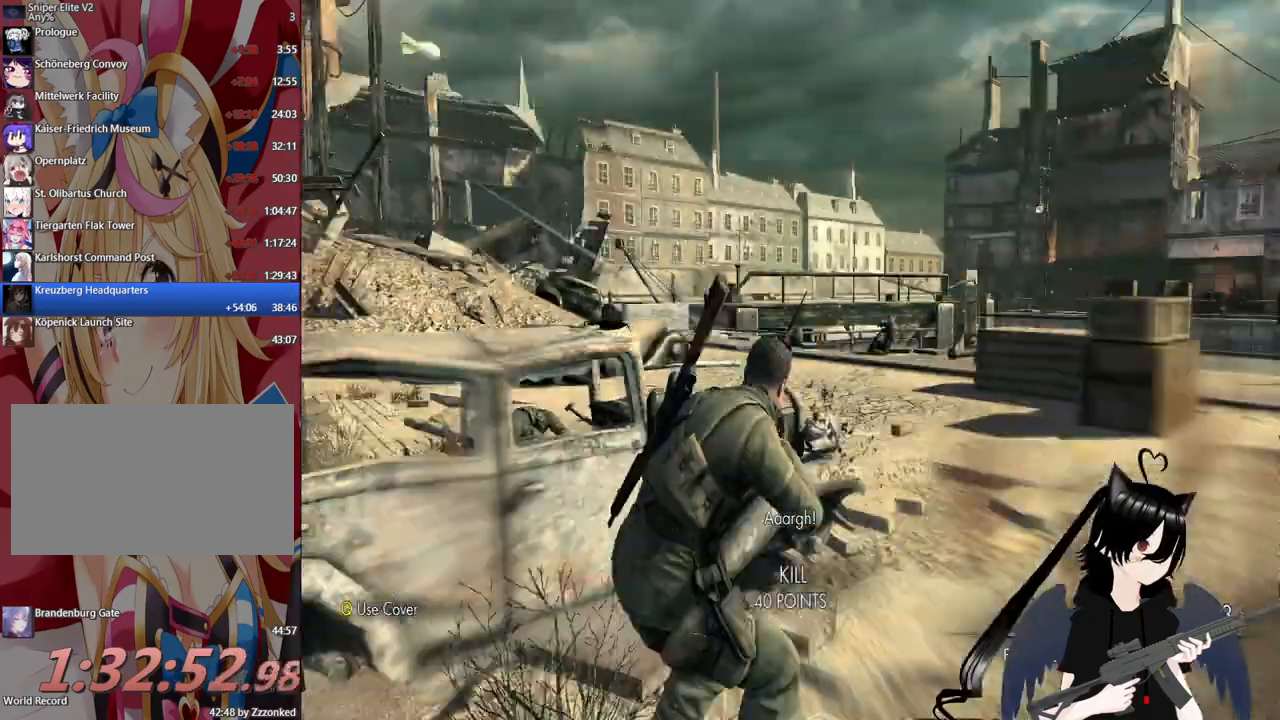
{"keys": ["a"], "mouse": [], "events": [[420, "c", "up"]]}
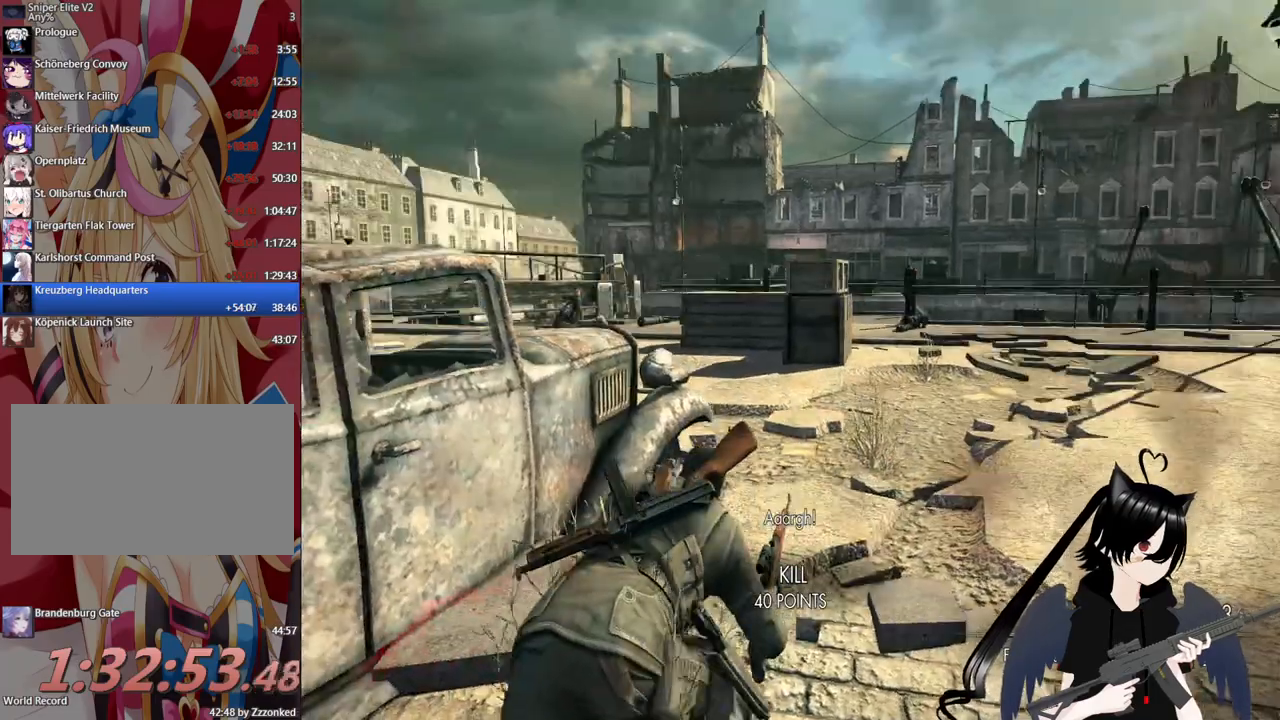
{"keys": [], "mouse": [], "mouse_move": "still", "events": [[240, "a", "up"]]}
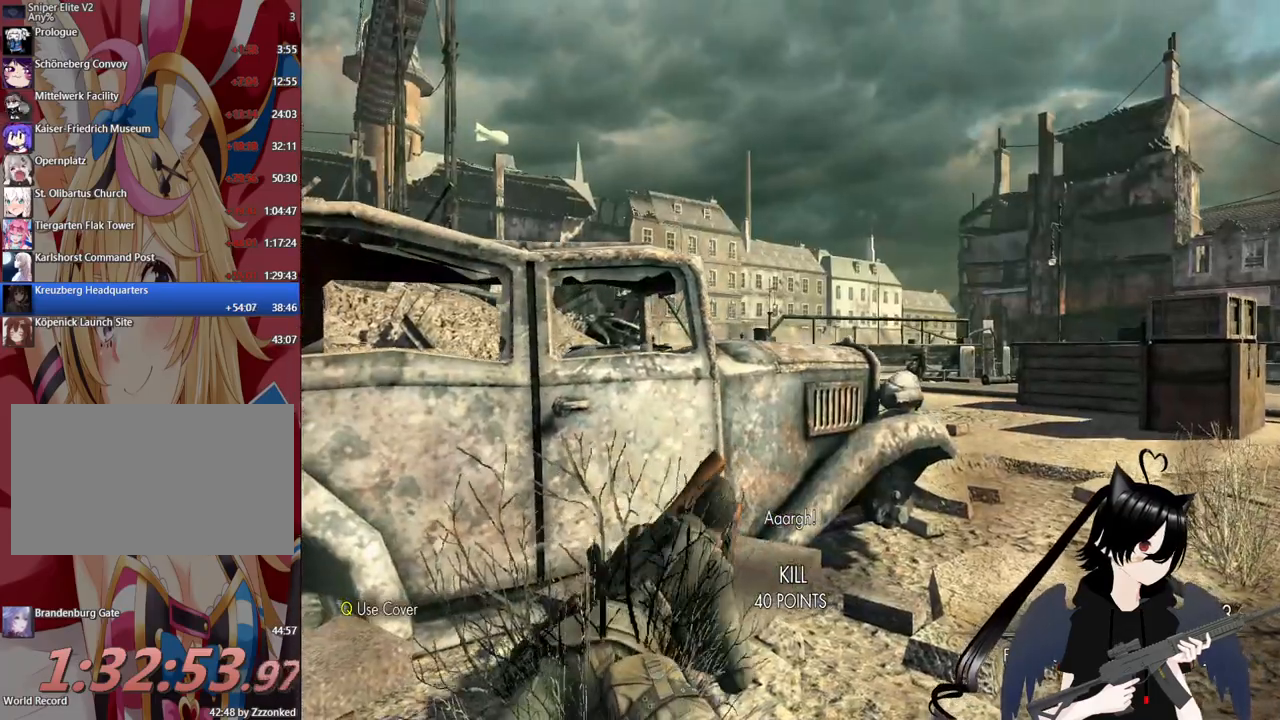
{"keys": ["c", "d"], "mouse": [], "mouse_move": "still", "events": [[60, "d", "down"], [480, "c", "down"]]}
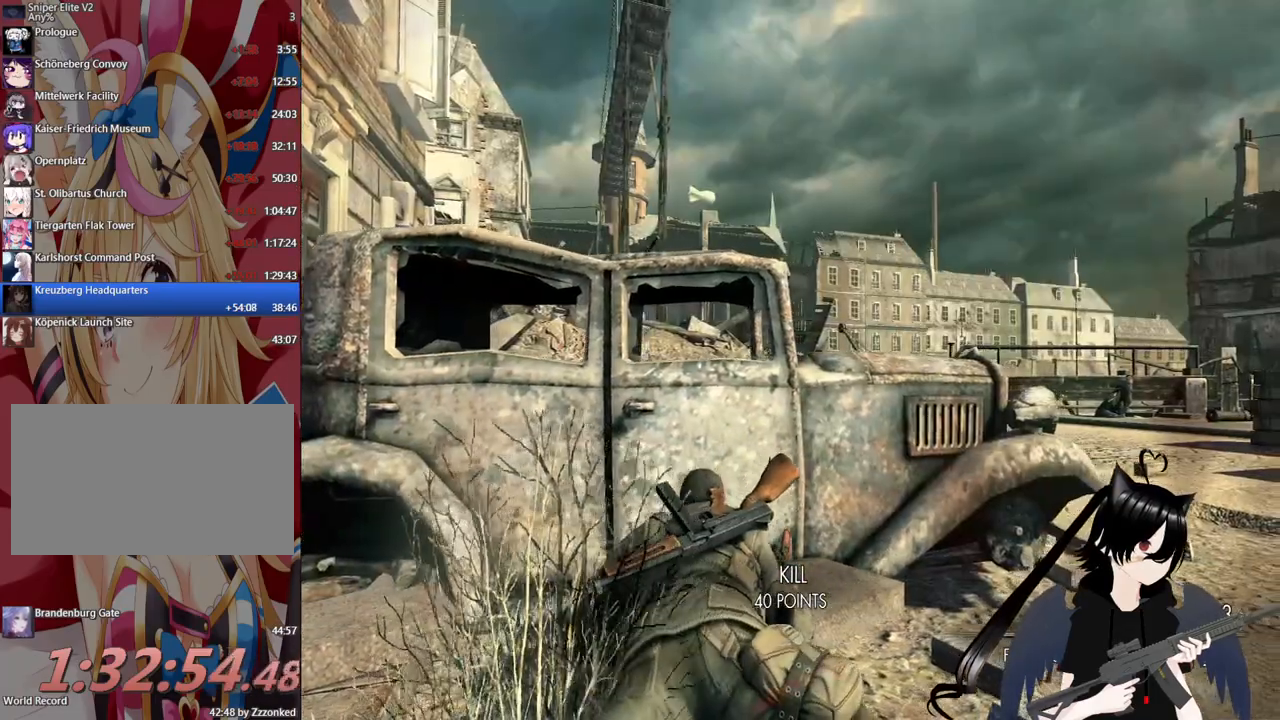
{"keys": ["d"], "mouse": ["right"], "mouse_move": "right", "events": [[120, "c", "up"], [120, "mouse_right", "down"], [180, "c", "down"], [360, "c", "up"]]}
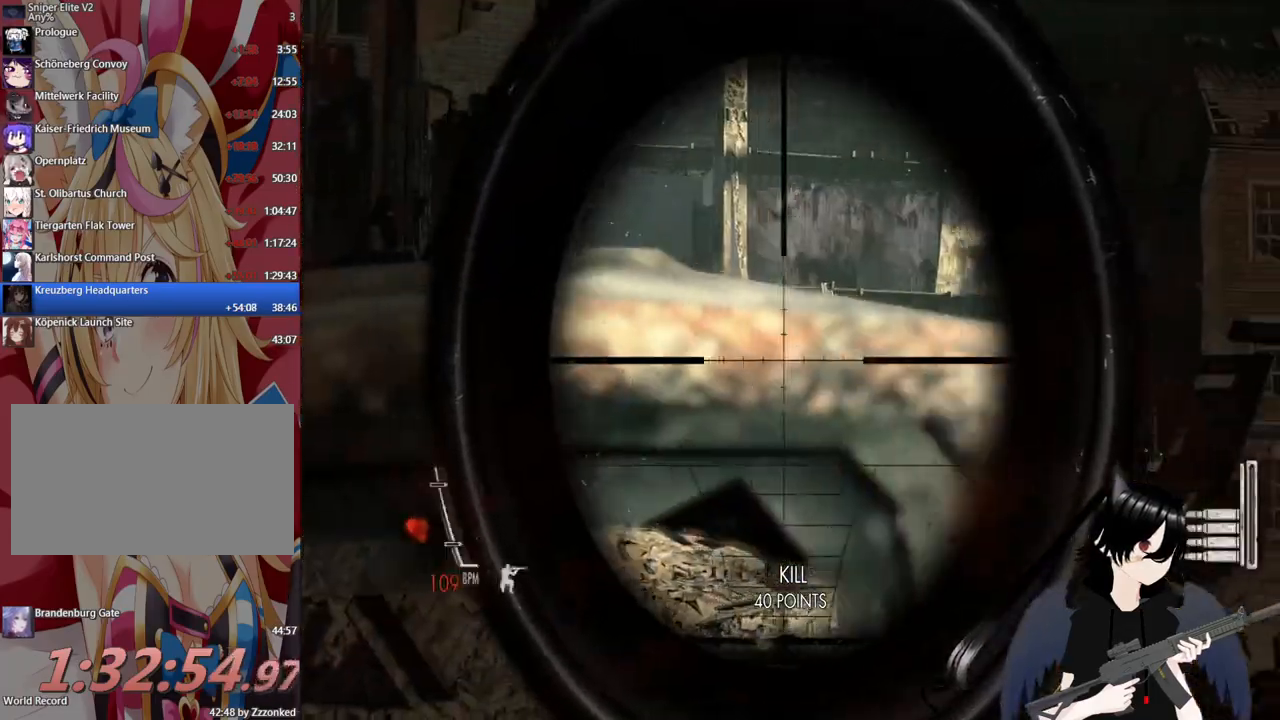
{"keys": ["d"], "mouse": ["right"], "mouse_move": "up-right", "events": []}